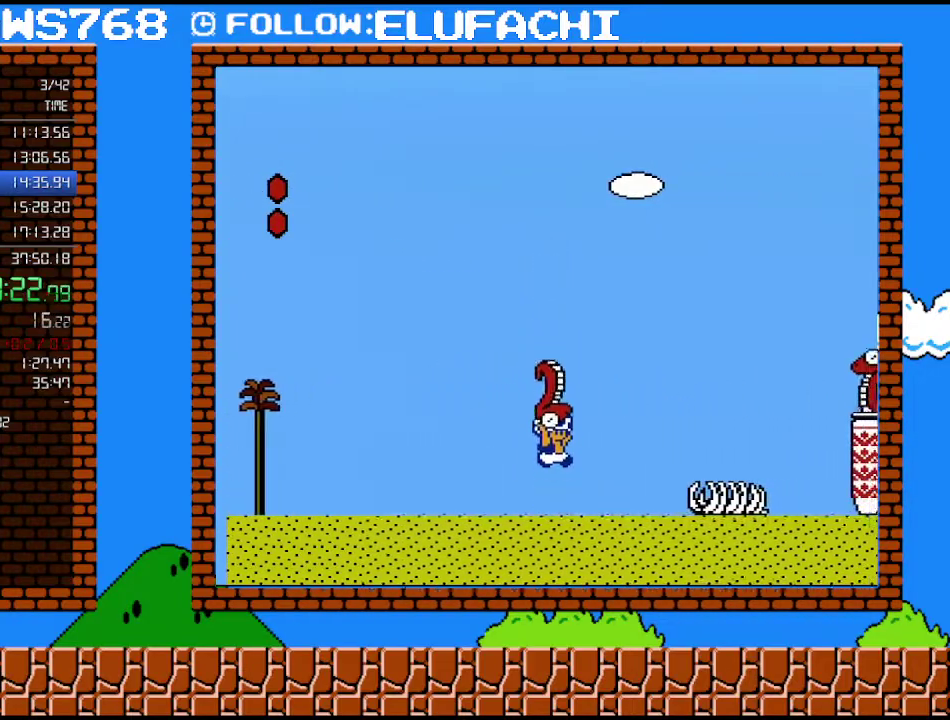
Gameplay with a controller (Nintendo layout); each line is a JSON object with the inputs held at the frame after it. "events" lists button and stick changes between this image and that frame as [ms after this image, input, new state], when the widget could be followed in between. Not read: L3 R3.
{"buttons": ["B", "DPAD_RIGHT"], "events": [[317, "A", "up"], [433, "DPAD_UP", "down"], [500, "DPAD_UP", "up"]]}
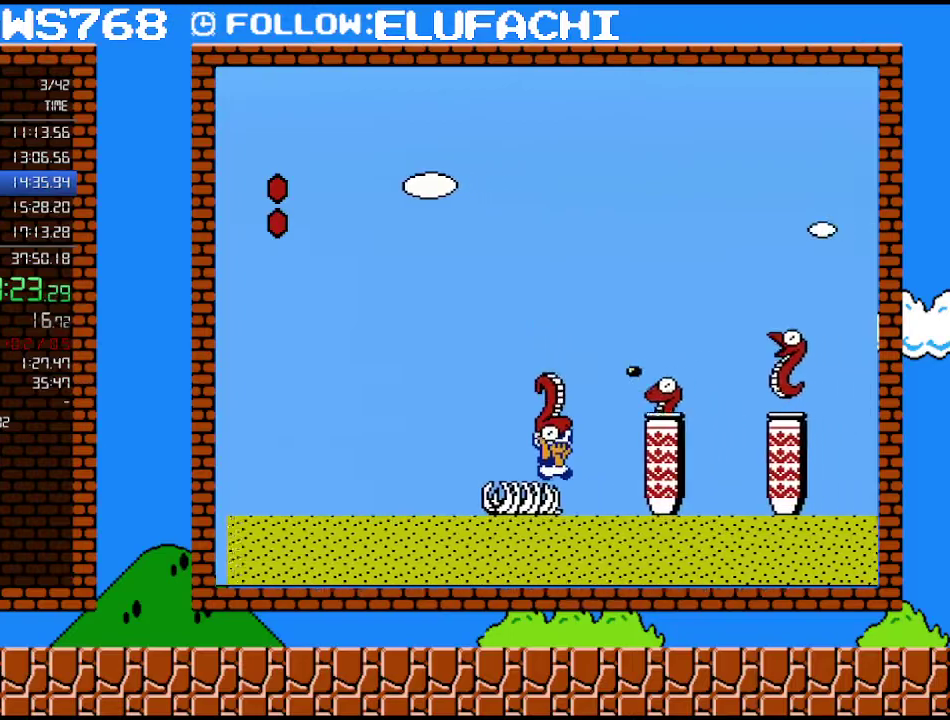
{"buttons": ["B", "DPAD_RIGHT"], "events": [[33, "DPAD_DOWN", "down"], [67, "DPAD_RIGHT", "up"], [133, "A", "down"], [167, "DPAD_RIGHT", "down"], [250, "DPAD_DOWN", "up"], [500, "A", "up"]]}
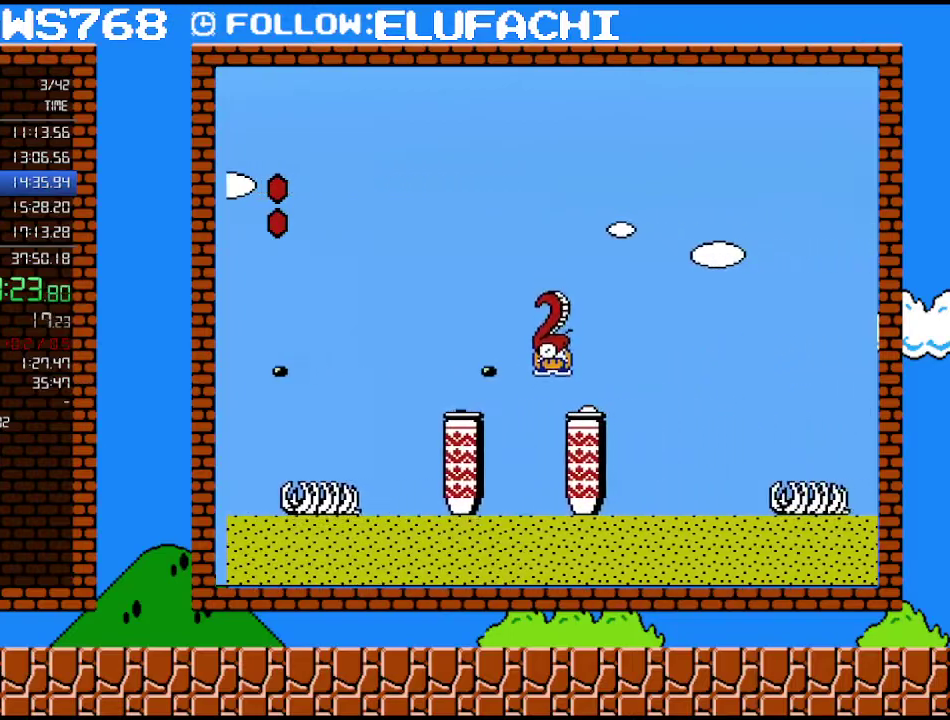
{"buttons": ["B"], "events": [[167, "DPAD_LEFT", "down"], [167, "DPAD_RIGHT", "up"], [217, "A", "down"], [283, "A", "up"], [283, "DPAD_LEFT", "up"]]}
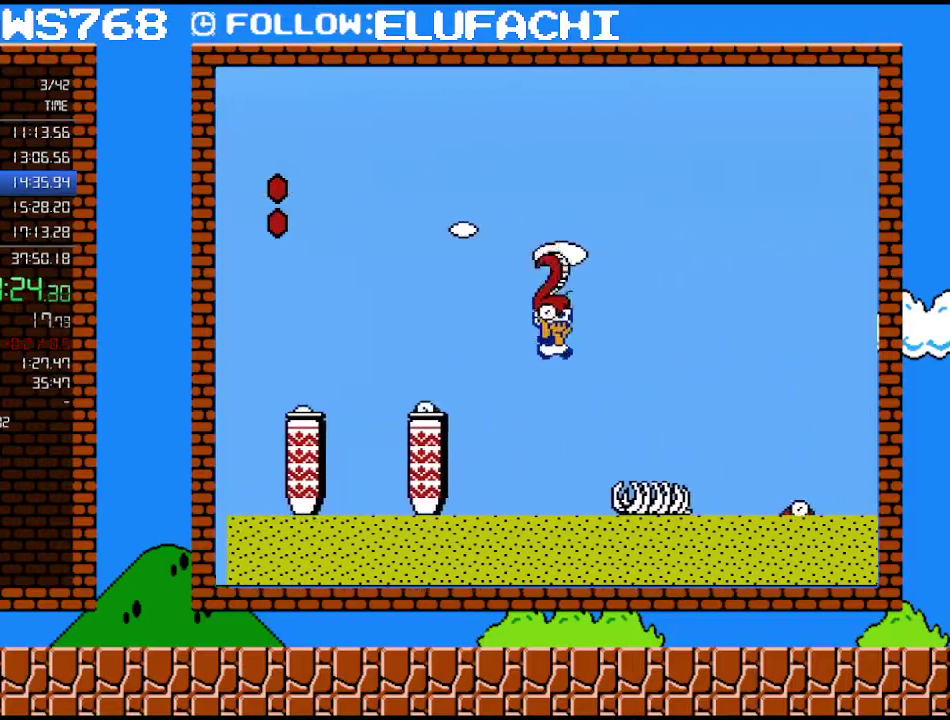
{"buttons": ["B", "DPAD_RIGHT"], "events": [[67, "DPAD_RIGHT", "down"], [350, "A", "down"], [500, "A", "up"]]}
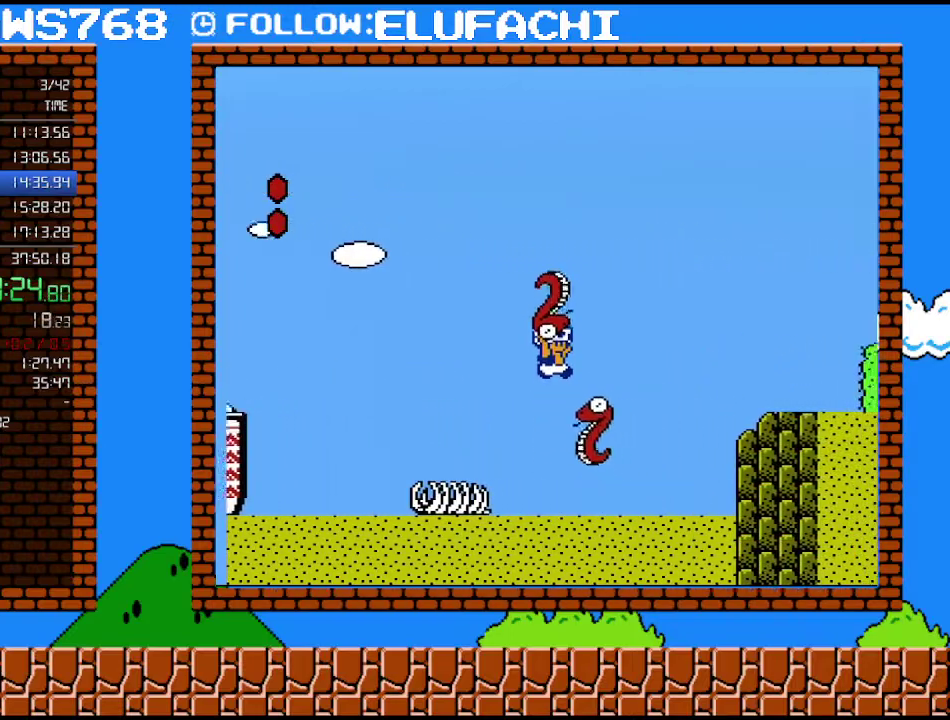
{"buttons": ["A", "B", "DPAD_RIGHT"], "events": [[217, "A", "down"]]}
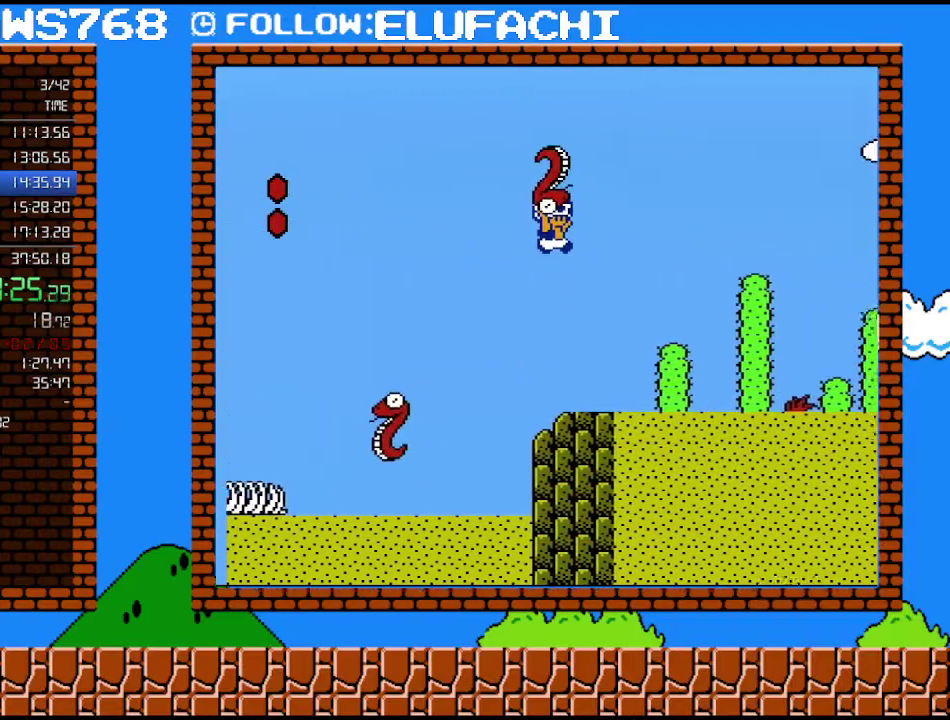
{"buttons": ["A", "B", "DPAD_UP", "DPAD_RIGHT"], "events": [[133, "A", "up"], [133, "DPAD_UP", "down"], [250, "DPAD_DOWN", "down"], [250, "DPAD_RIGHT", "up"], [250, "DPAD_UP", "up"], [383, "A", "down"], [417, "DPAD_DOWN", "up"], [417, "DPAD_RIGHT", "down"], [467, "DPAD_UP", "down"]]}
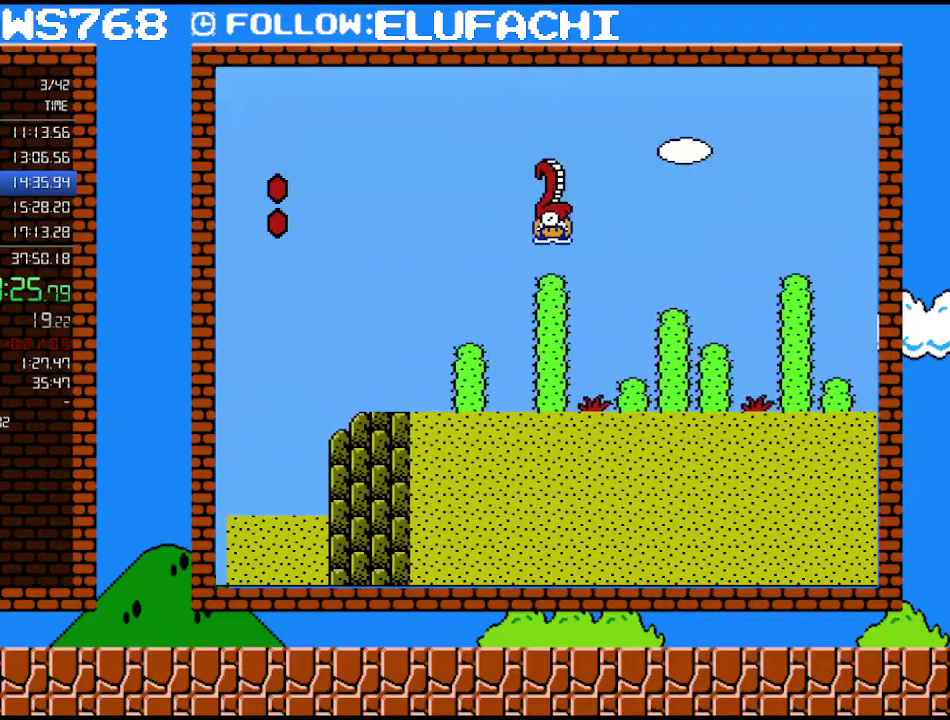
{"buttons": ["A", "B", "DPAD_UP", "DPAD_RIGHT"], "events": [[67, "A", "up"], [100, "DPAD_UP", "up"], [417, "A", "down"], [500, "DPAD_UP", "down"]]}
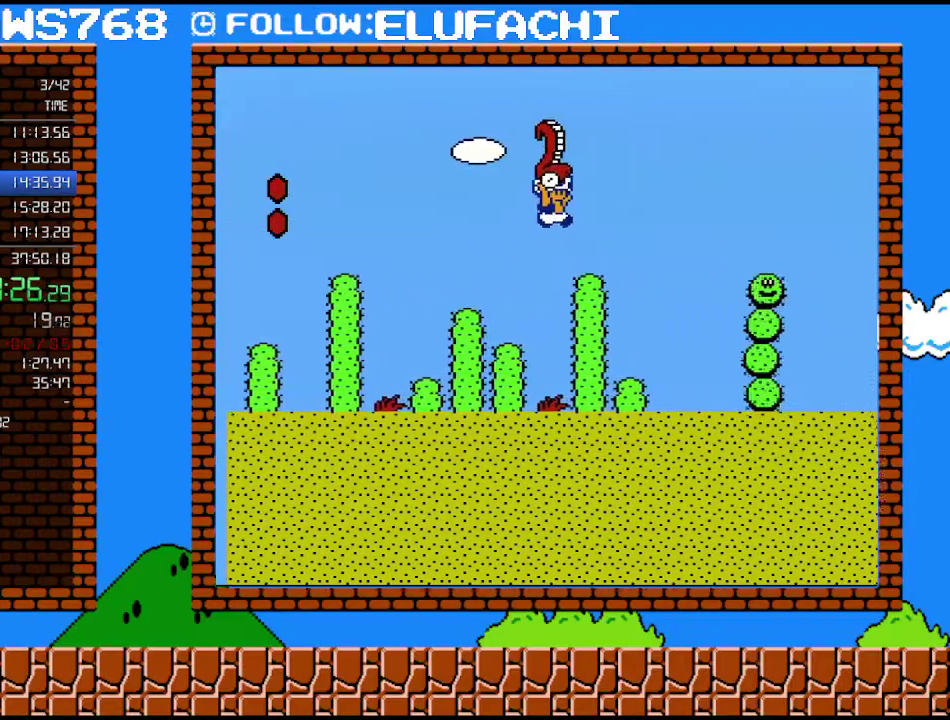
{"buttons": ["B", "DPAD_RIGHT"], "events": [[200, "A", "up"], [200, "DPAD_UP", "up"]]}
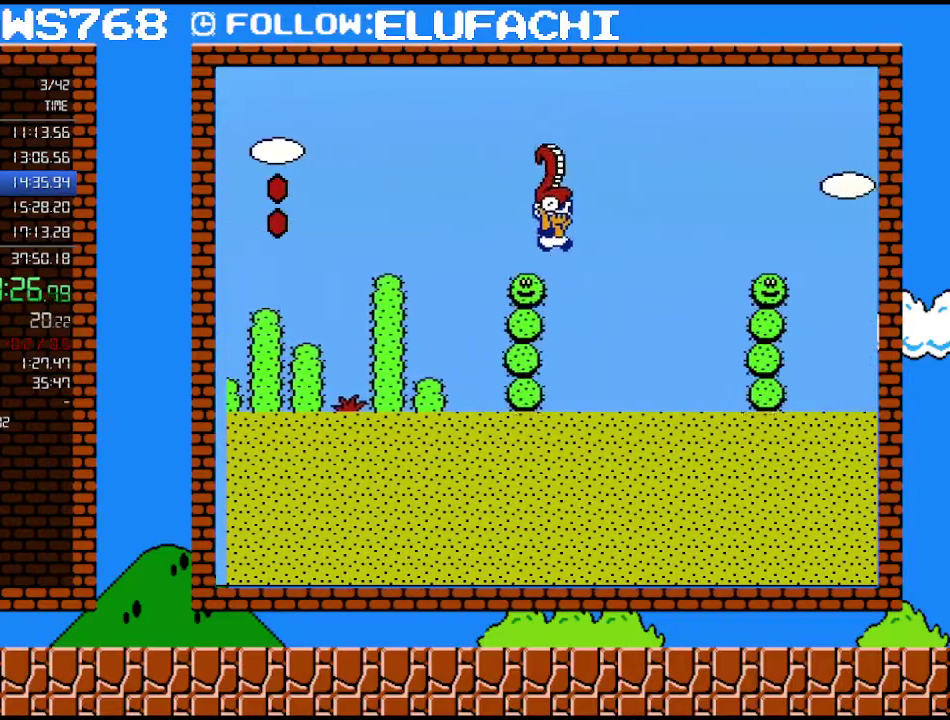
{"buttons": ["B", "DPAD_RIGHT"], "events": [[33, "A", "down"], [233, "A", "up"]]}
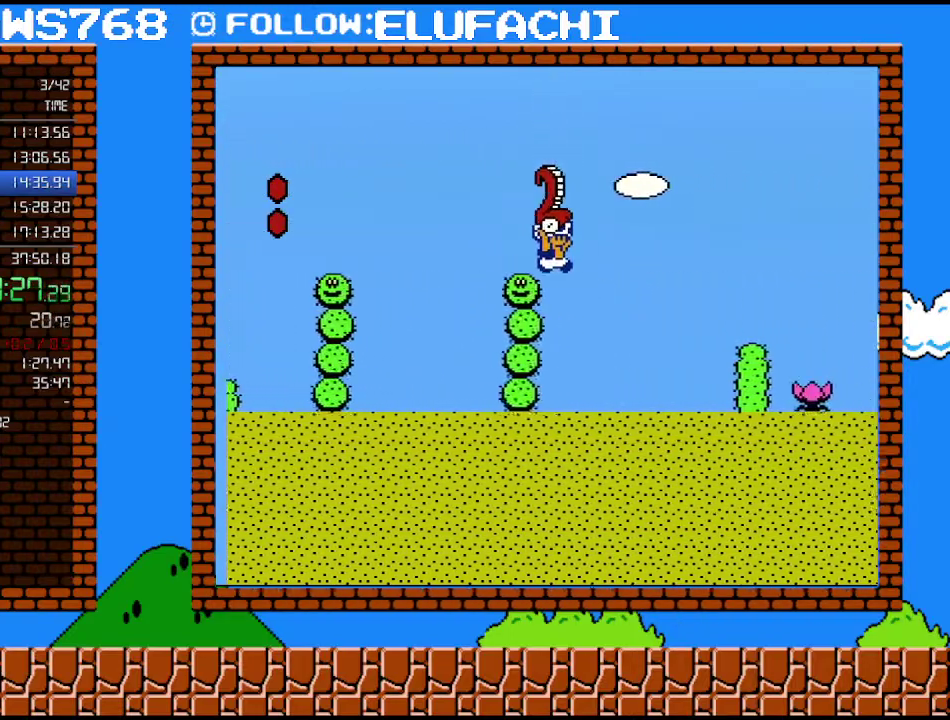
{"buttons": ["A", "B", "DPAD_DOWN"], "events": [[217, "DPAD_UP", "down"], [383, "DPAD_UP", "up"], [433, "DPAD_DOWN", "down"], [433, "DPAD_RIGHT", "up"], [483, "A", "down"]]}
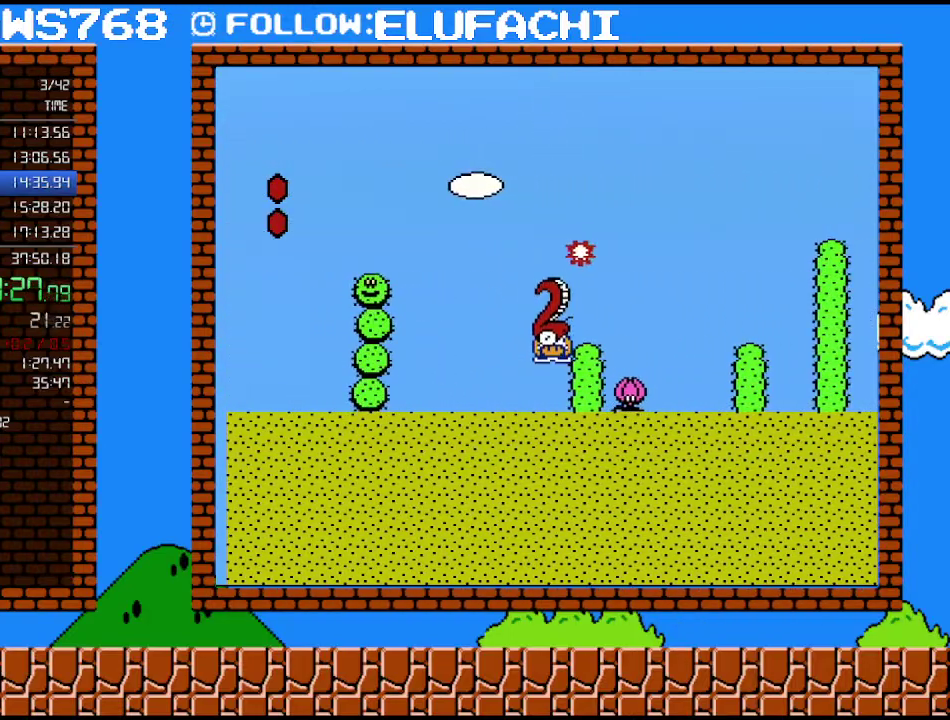
{"buttons": ["B", "DPAD_RIGHT"], "events": [[33, "A", "up"], [67, "DPAD_DOWN", "up"], [100, "DPAD_RIGHT", "down"], [317, "A", "down"], [417, "A", "up"]]}
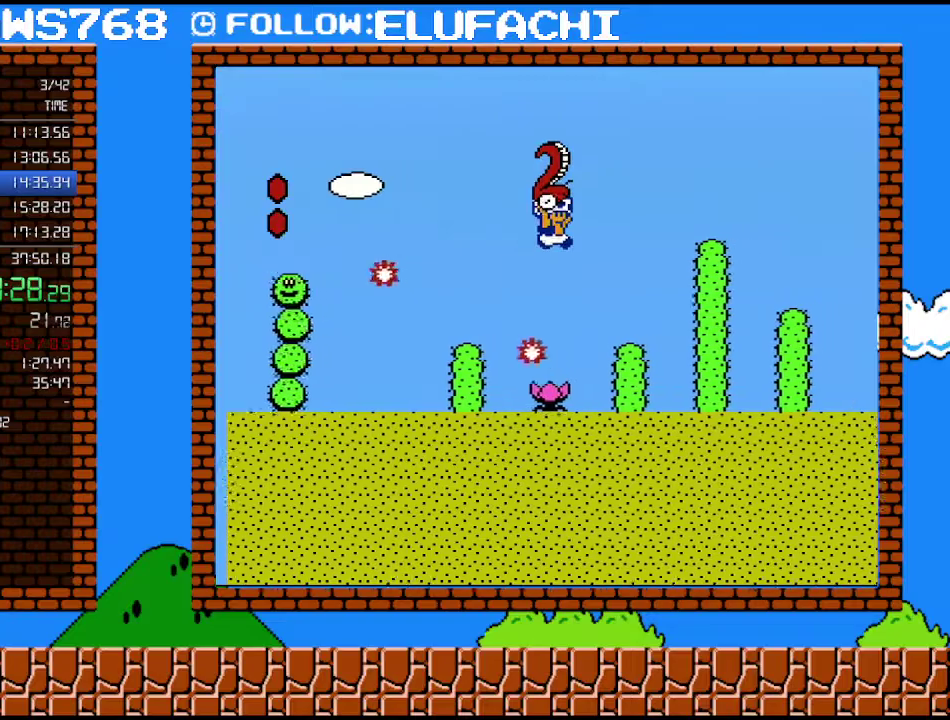
{"buttons": ["A", "B", "DPAD_RIGHT"], "events": [[133, "DPAD_LEFT", "down"], [133, "DPAD_RIGHT", "up"], [317, "DPAD_LEFT", "up"], [350, "A", "down"], [433, "DPAD_RIGHT", "down"]]}
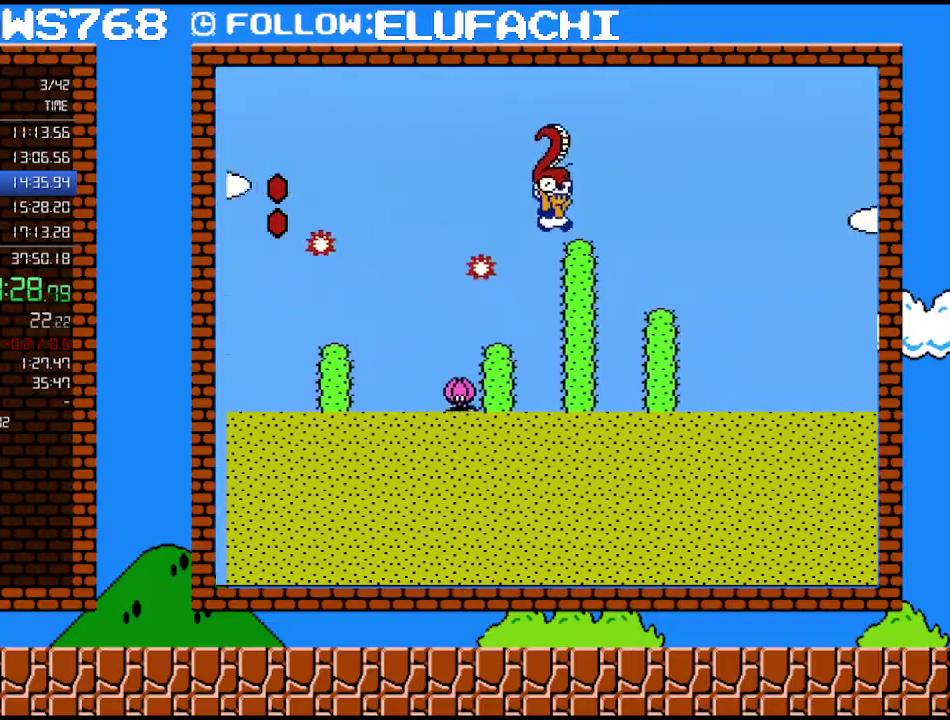
{"buttons": ["B", "DPAD_RIGHT"], "events": [[283, "A", "up"]]}
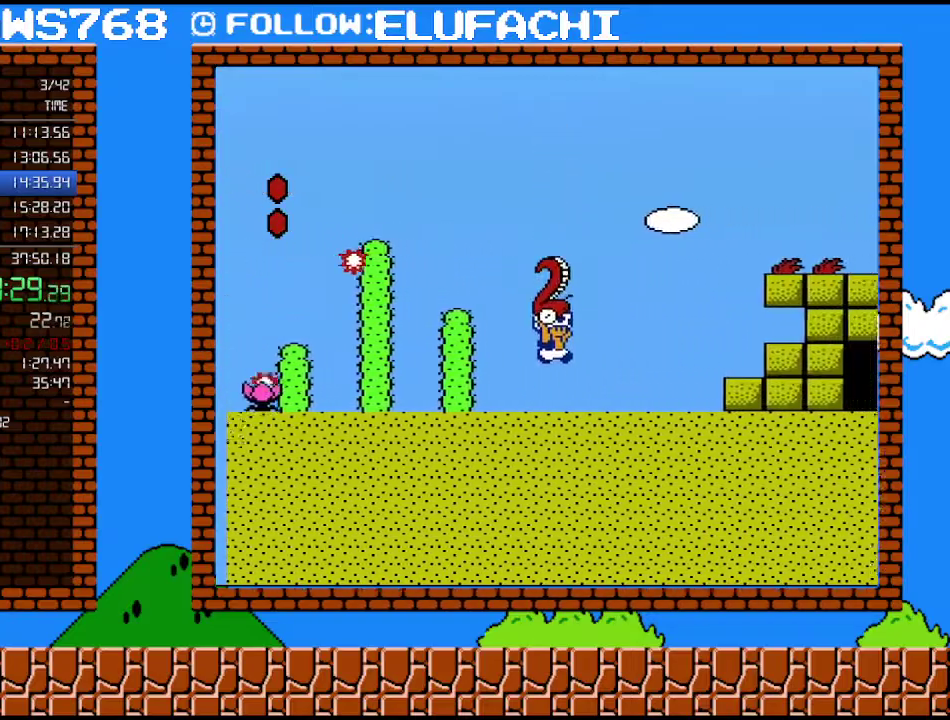
{"buttons": ["B", "DPAD_RIGHT"], "events": []}
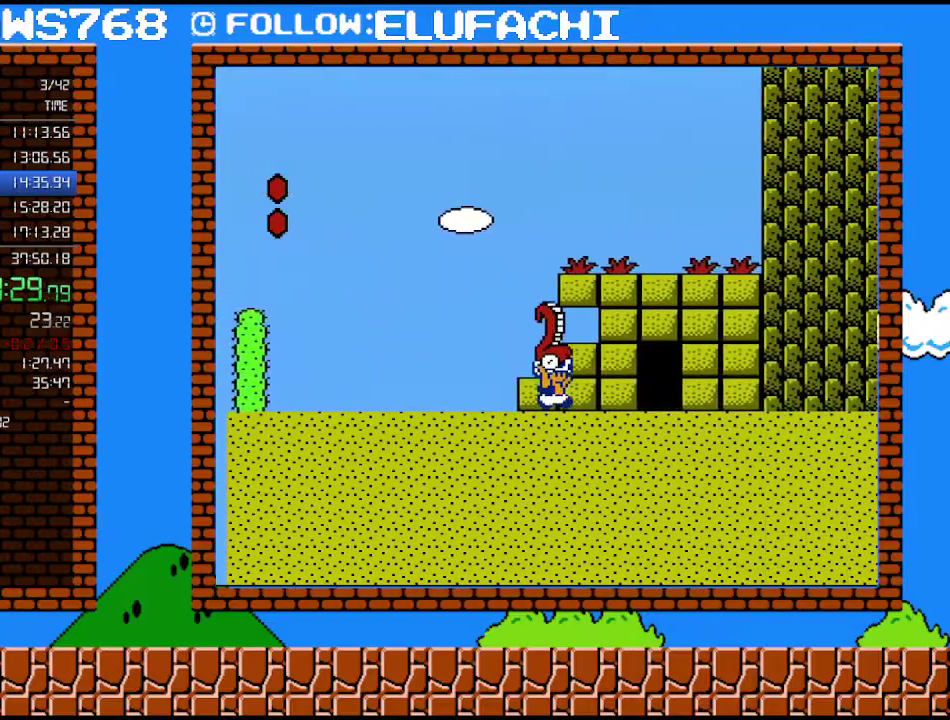
{"buttons": ["DPAD_RIGHT"], "events": [[250, "B", "up"]]}
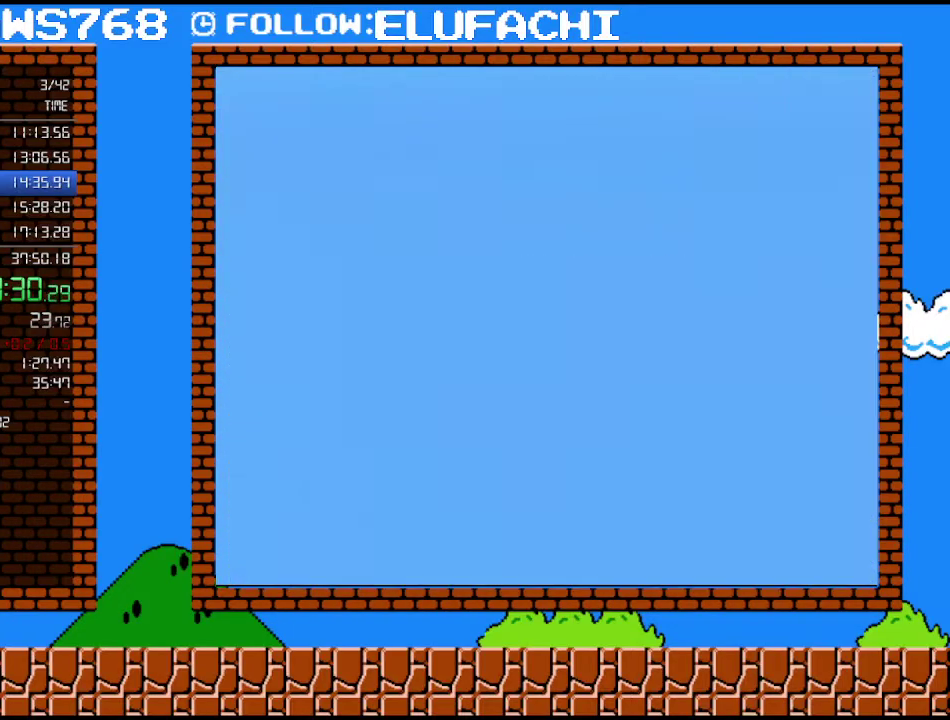
{"buttons": ["B", "DPAD_RIGHT"], "events": [[67, "DPAD_RIGHT", "up"], [100, "B", "down"], [350, "DPAD_RIGHT", "down"]]}
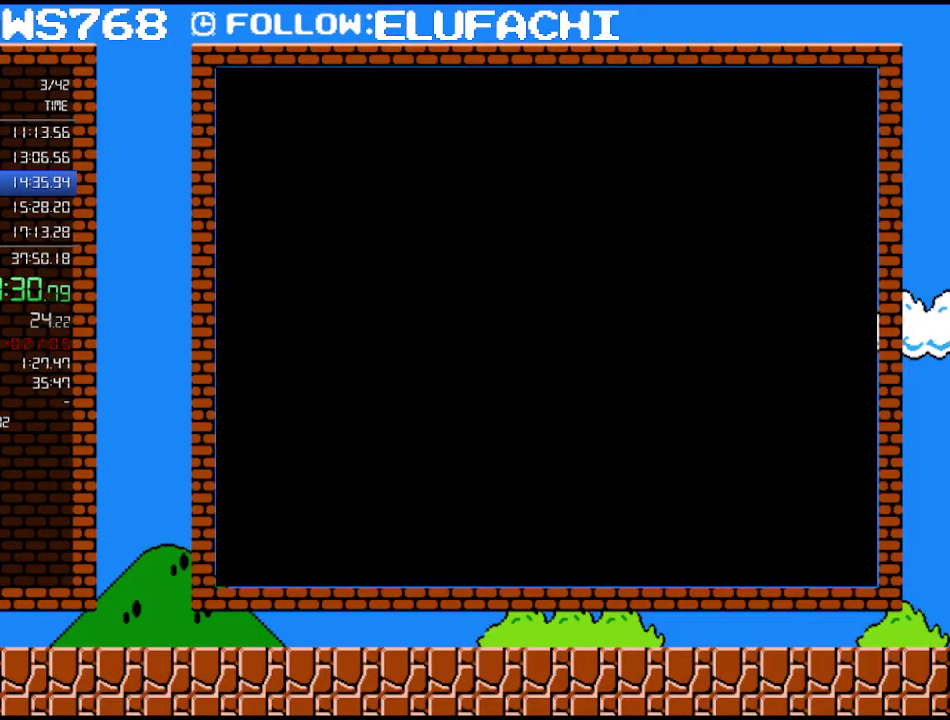
{"buttons": ["B", "DPAD_RIGHT"], "events": []}
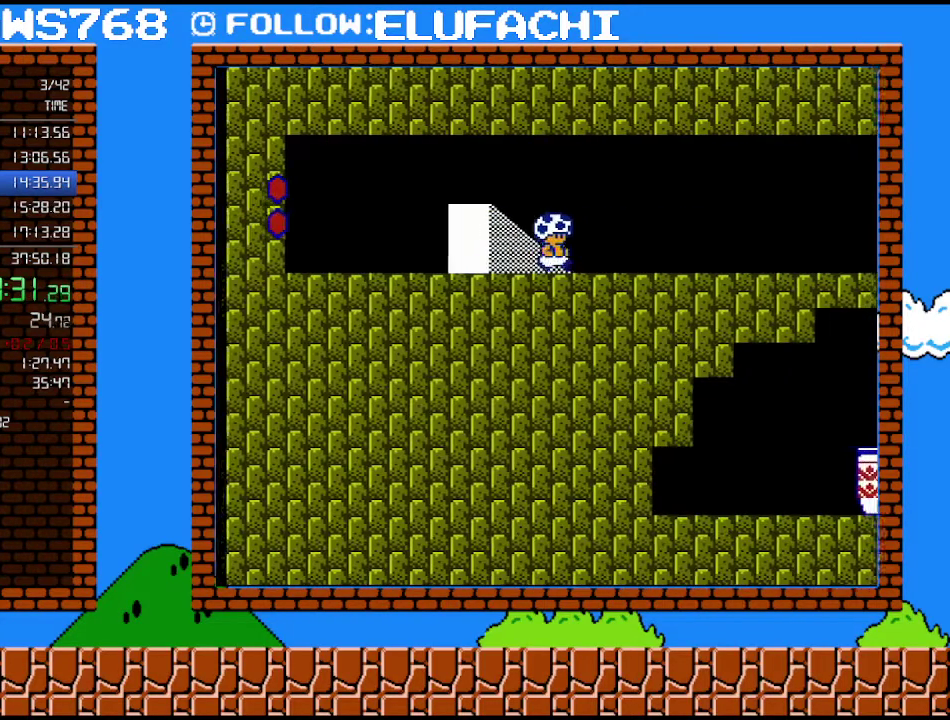
{"buttons": ["B", "DPAD_RIGHT"], "events": []}
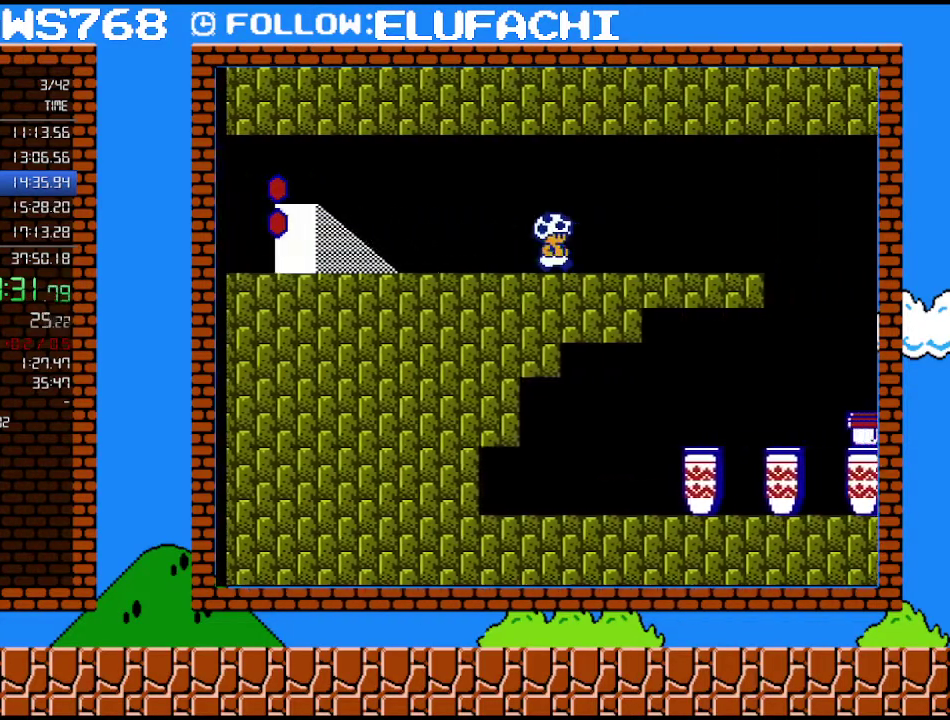
{"buttons": ["A", "B", "DPAD_RIGHT"], "events": [[350, "A", "down"]]}
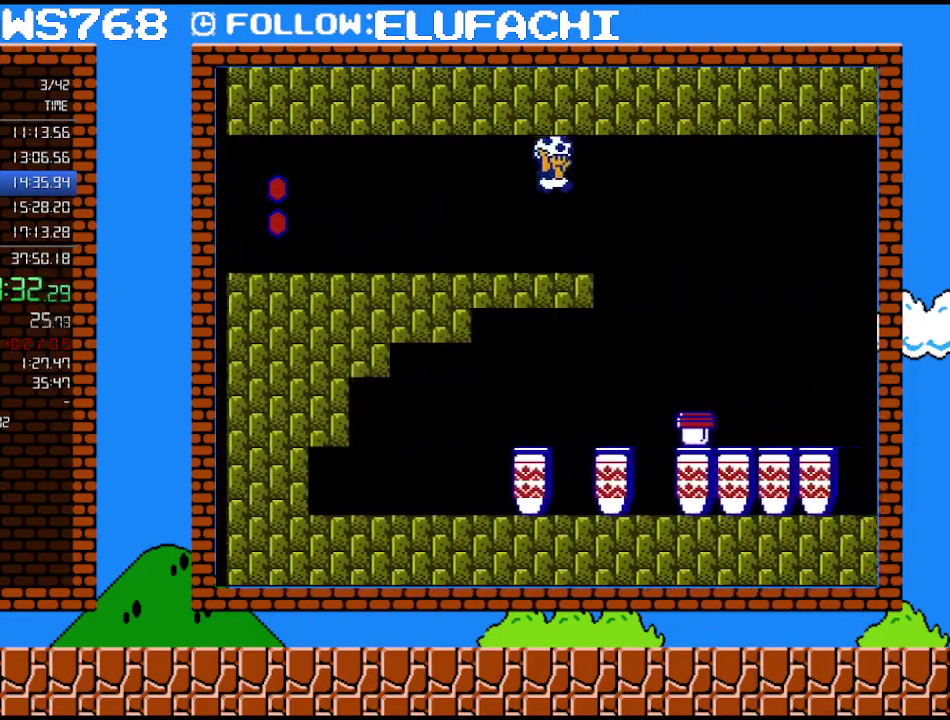
{"buttons": ["B", "DPAD_RIGHT"], "events": [[100, "A", "up"]]}
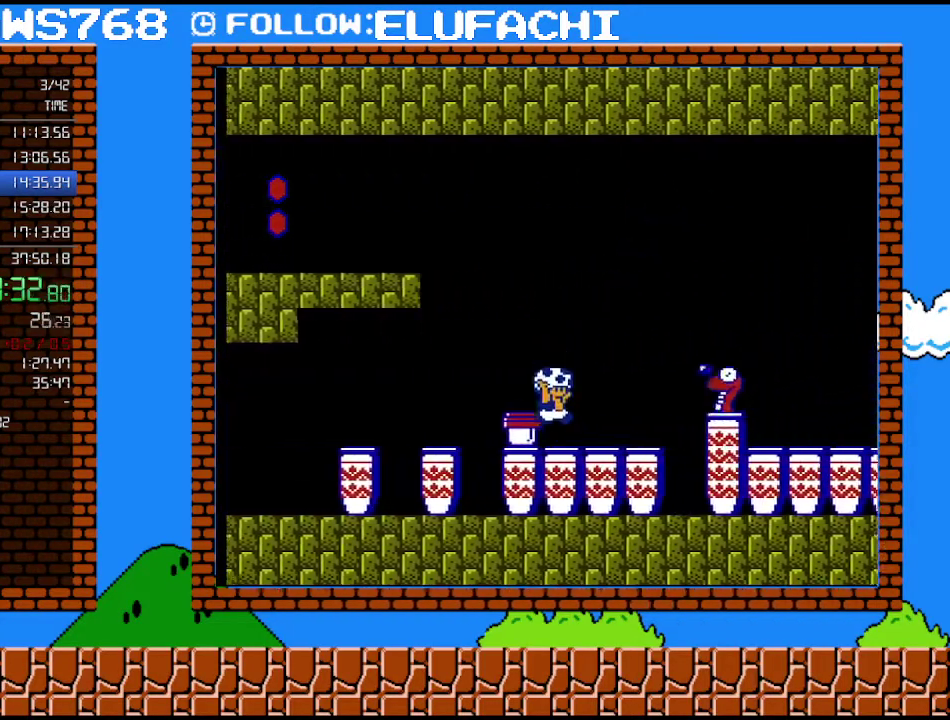
{"buttons": ["B", "DPAD_RIGHT"], "events": [[383, "A", "down"], [483, "A", "up"]]}
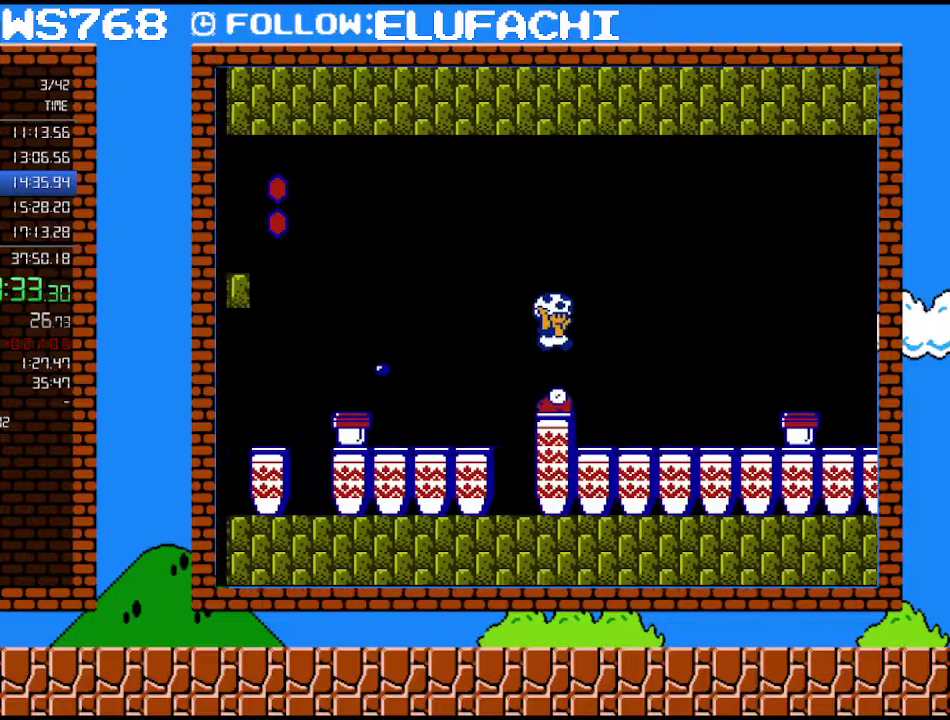
{"buttons": ["A", "B", "DPAD_RIGHT"], "events": [[500, "A", "down"]]}
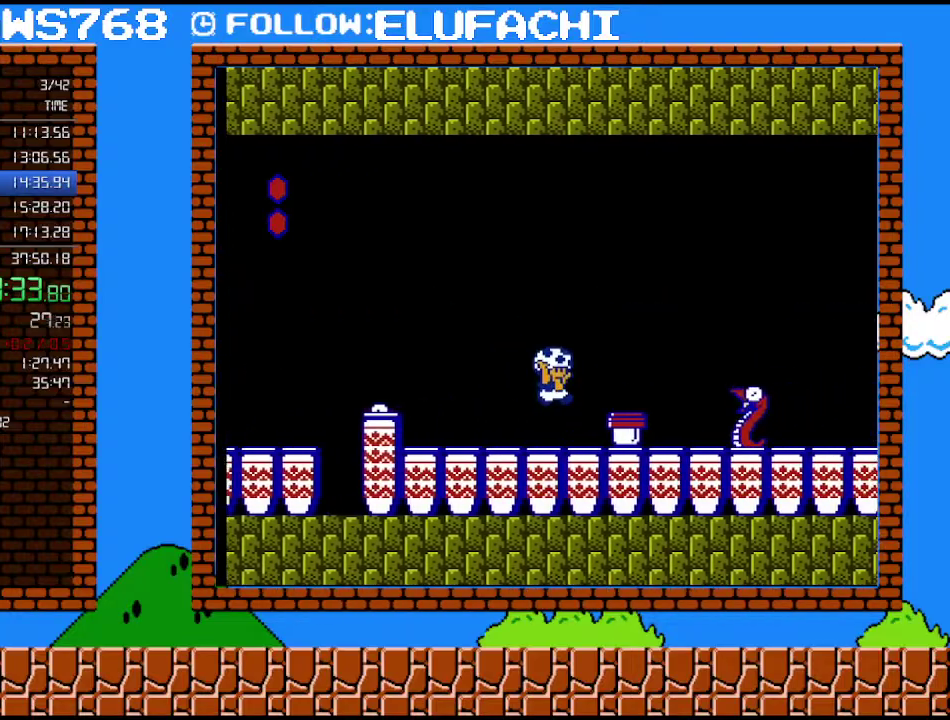
{"buttons": ["B", "DPAD_RIGHT"], "events": [[500, "A", "up"]]}
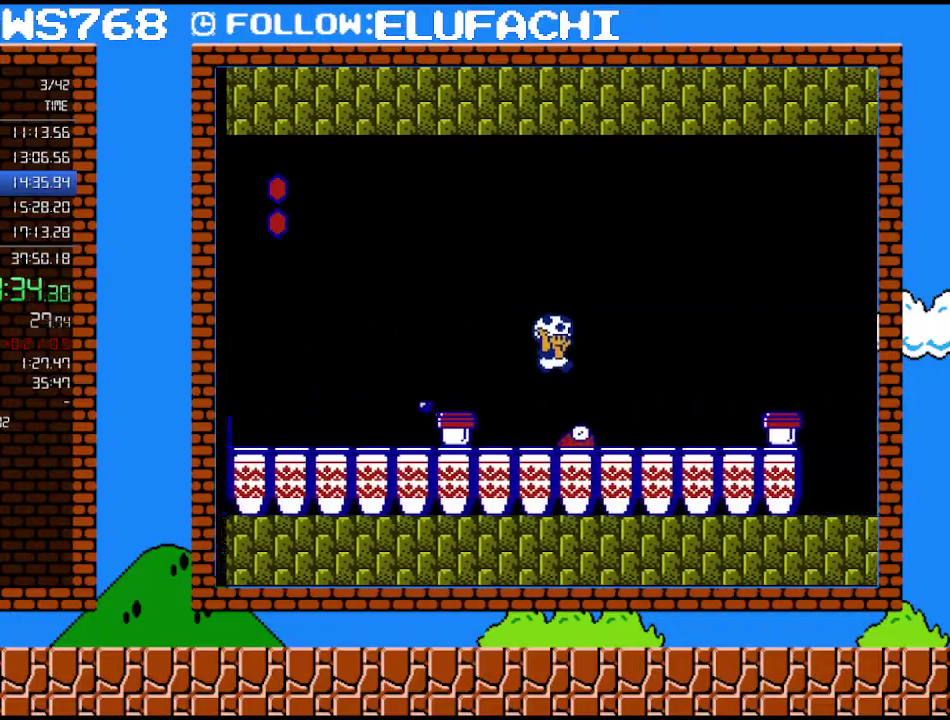
{"buttons": ["B", "DPAD_DOWN"], "events": [[133, "DPAD_DOWN", "down"], [133, "DPAD_LEFT", "down"], [133, "DPAD_RIGHT", "up"], [217, "DPAD_LEFT", "up"]]}
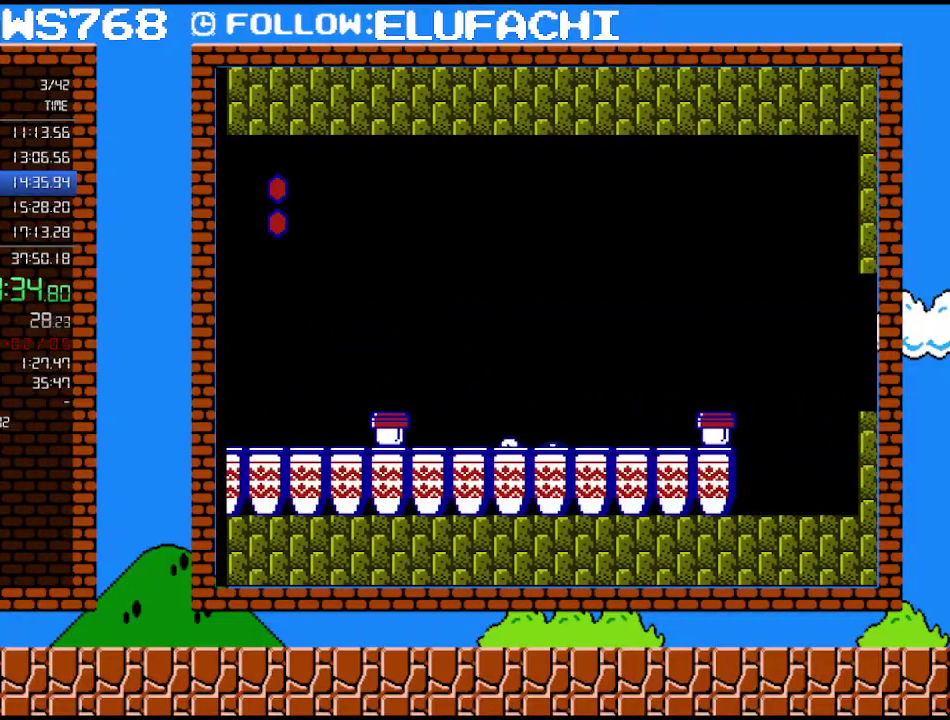
{"buttons": ["B"], "events": [[383, "DPAD_DOWN", "up"]]}
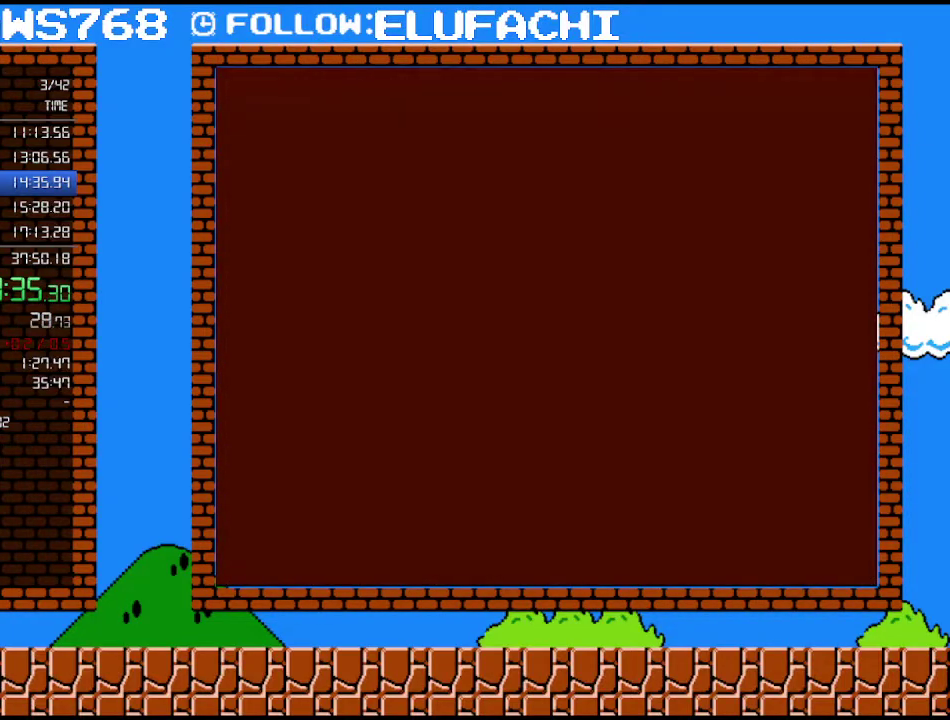
{"buttons": ["B"], "events": []}
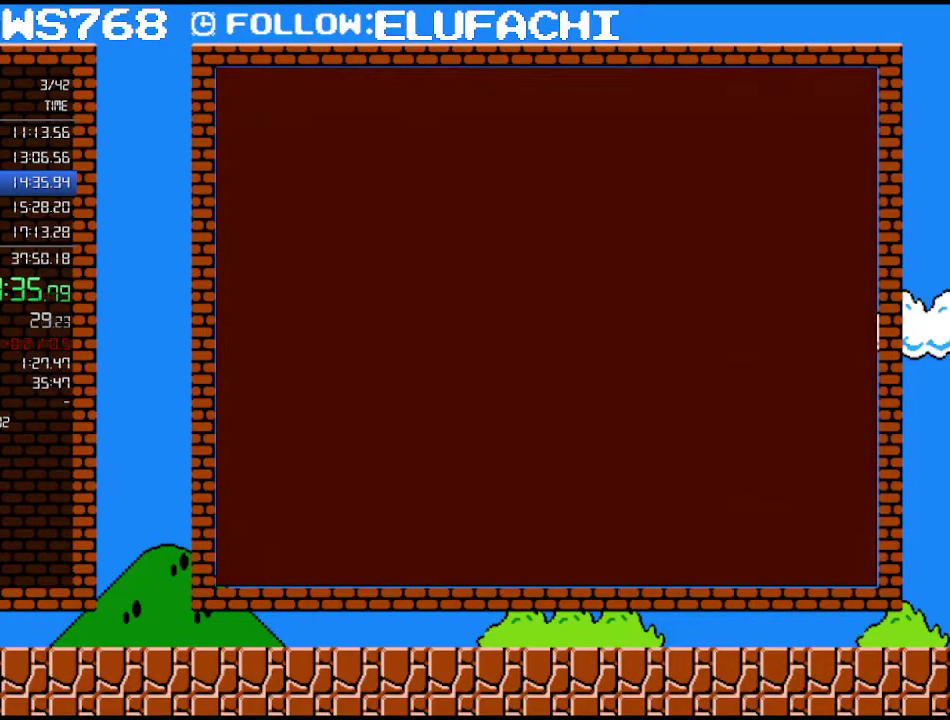
{"buttons": ["B", "DPAD_RIGHT"], "events": [[433, "DPAD_RIGHT", "down"]]}
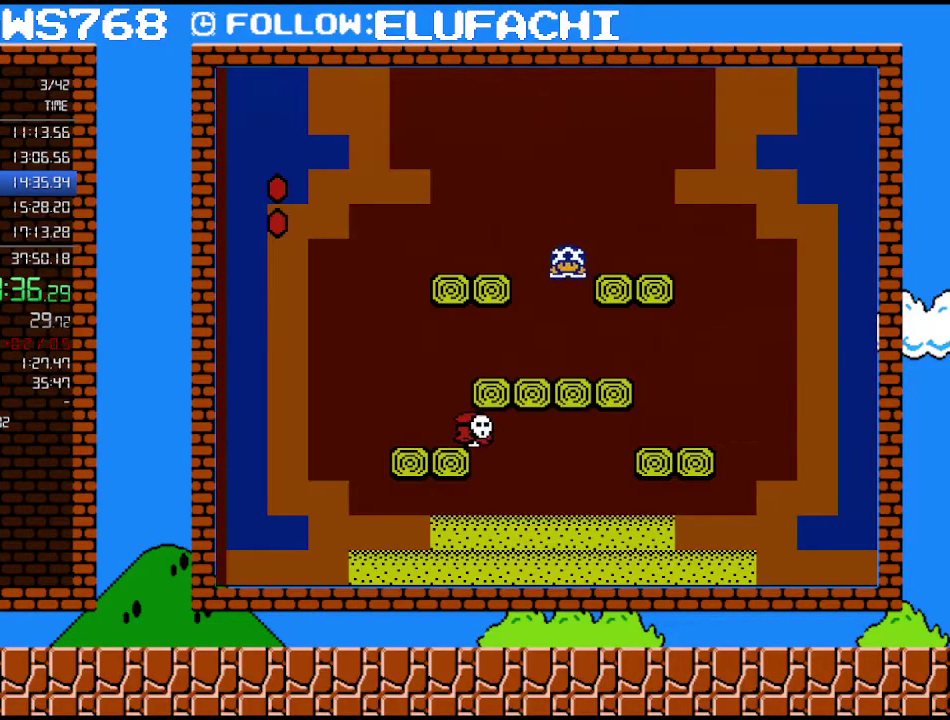
{"buttons": ["B", "DPAD_LEFT"], "events": [[67, "DPAD_RIGHT", "up"], [100, "DPAD_LEFT", "down"]]}
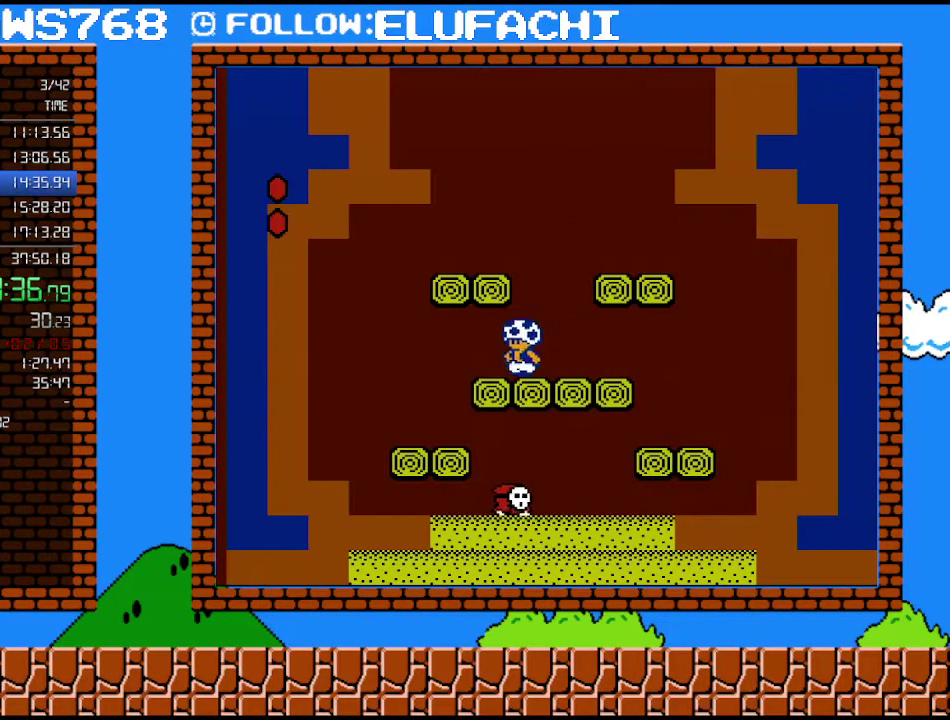
{"buttons": ["B", "DPAD_RIGHT"], "events": [[167, "DPAD_LEFT", "up"], [167, "DPAD_RIGHT", "down"]]}